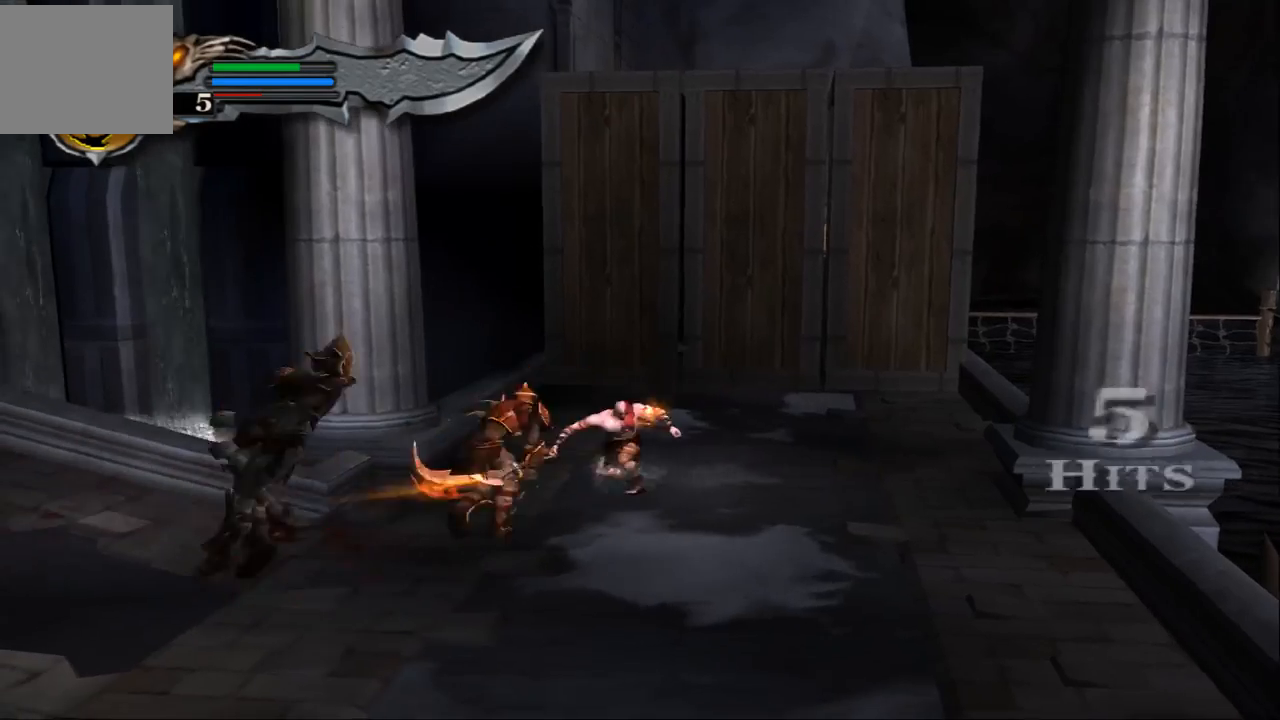
Gameplay with a controller (PlayStation layout); each line is a JSON object with the inputs held at the frame after it. "events" lists button and stick changes between this image and that frame as [ms after this image, input, new state], when the widget could be followed in between. Not read: L3 R3.
{"buttons": ["L1"], "left_stick": "down", "right_stick": "center", "events": [[133, "L1", "down"]]}
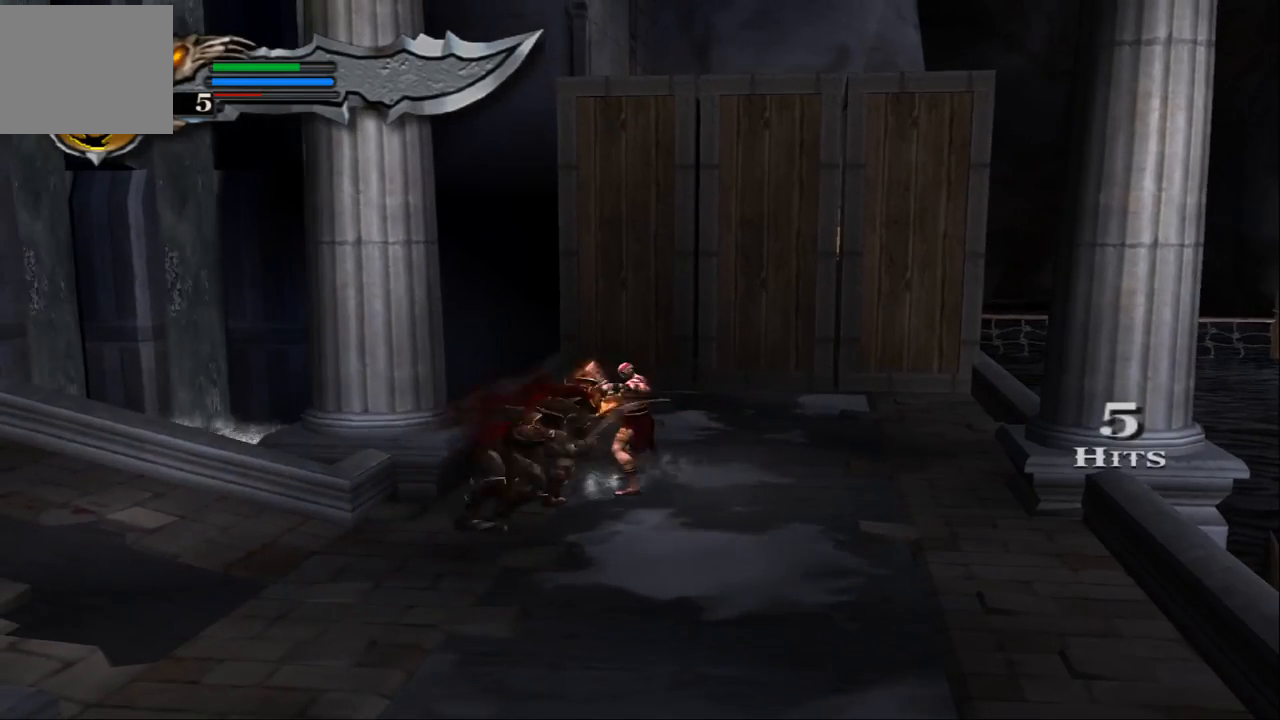
{"buttons": [], "left_stick": "down", "right_stick": "center", "events": [[467, "L1", "up"]]}
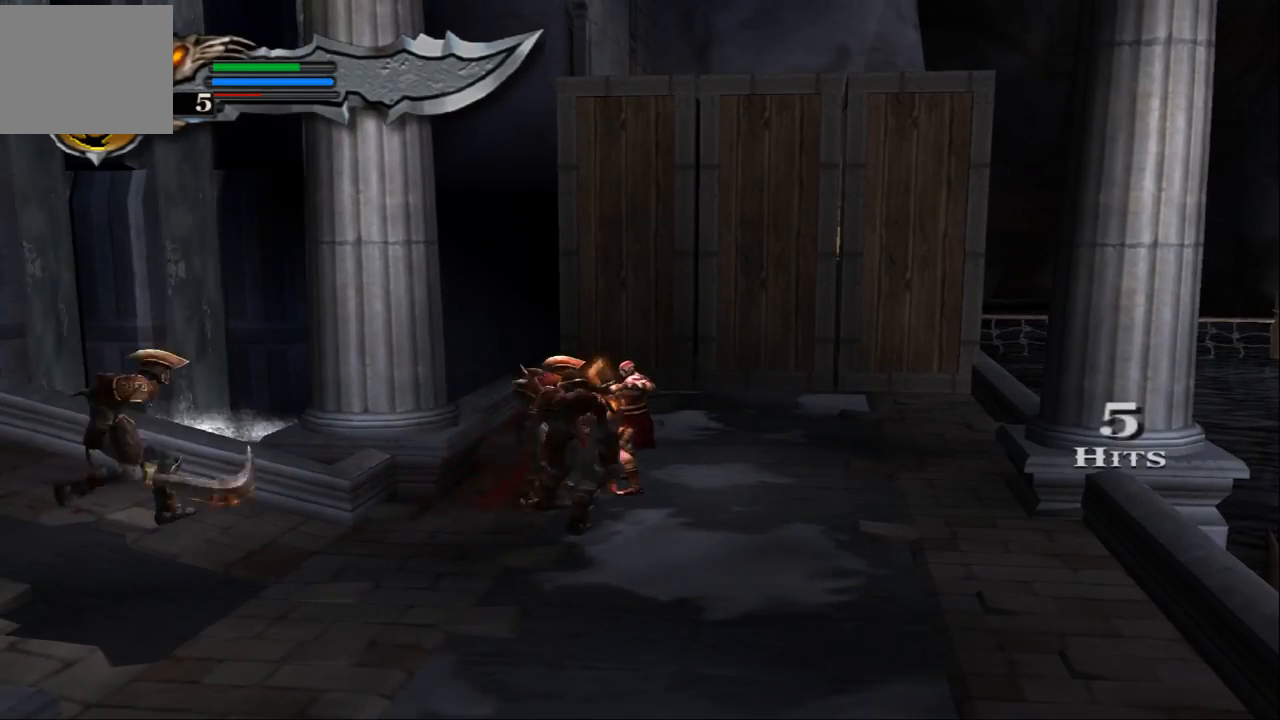
{"buttons": [], "left_stick": "down", "right_stick": "center", "events": [[33, "L1", "down"], [300, "L1", "up"]]}
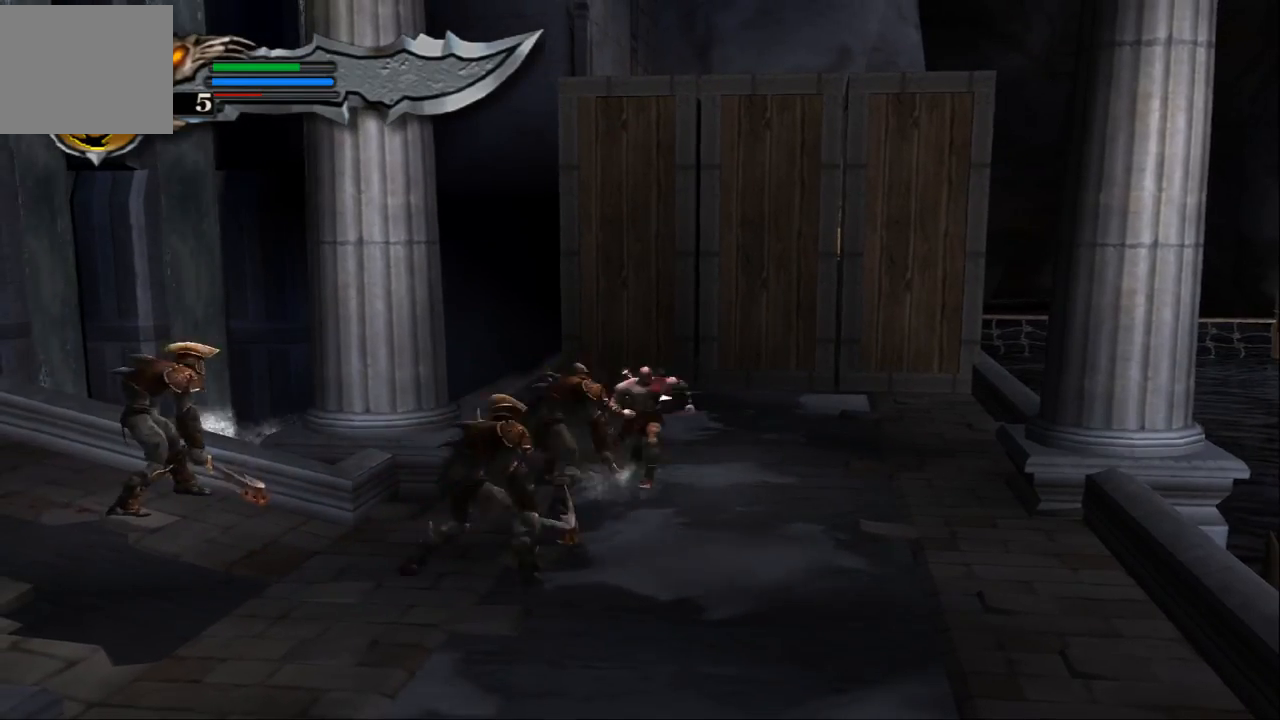
{"buttons": [], "left_stick": "center", "right_stick": "down", "events": [[67, "left_stick", "center"], [67, "right_stick", "down"]]}
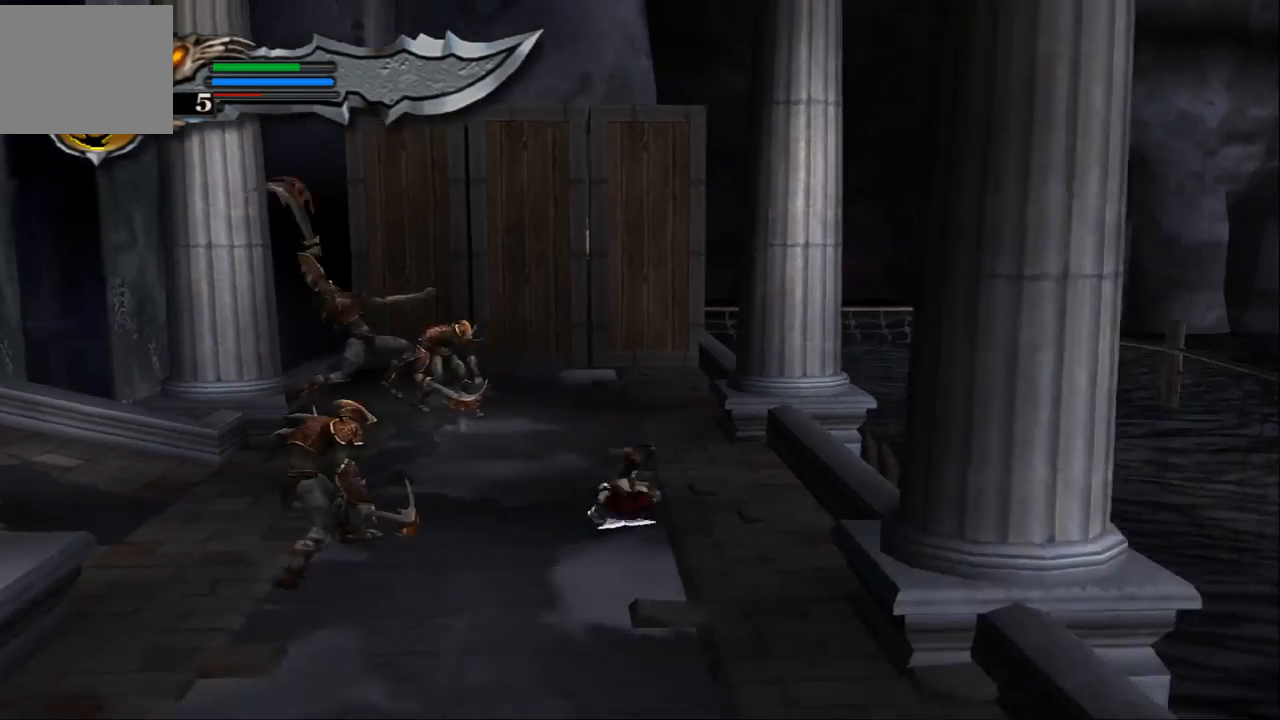
{"buttons": ["L1"], "left_stick": "down-left", "right_stick": "center", "events": [[67, "right_stick", "center"], [133, "left_stick", "down-left"], [233, "L1", "down"]]}
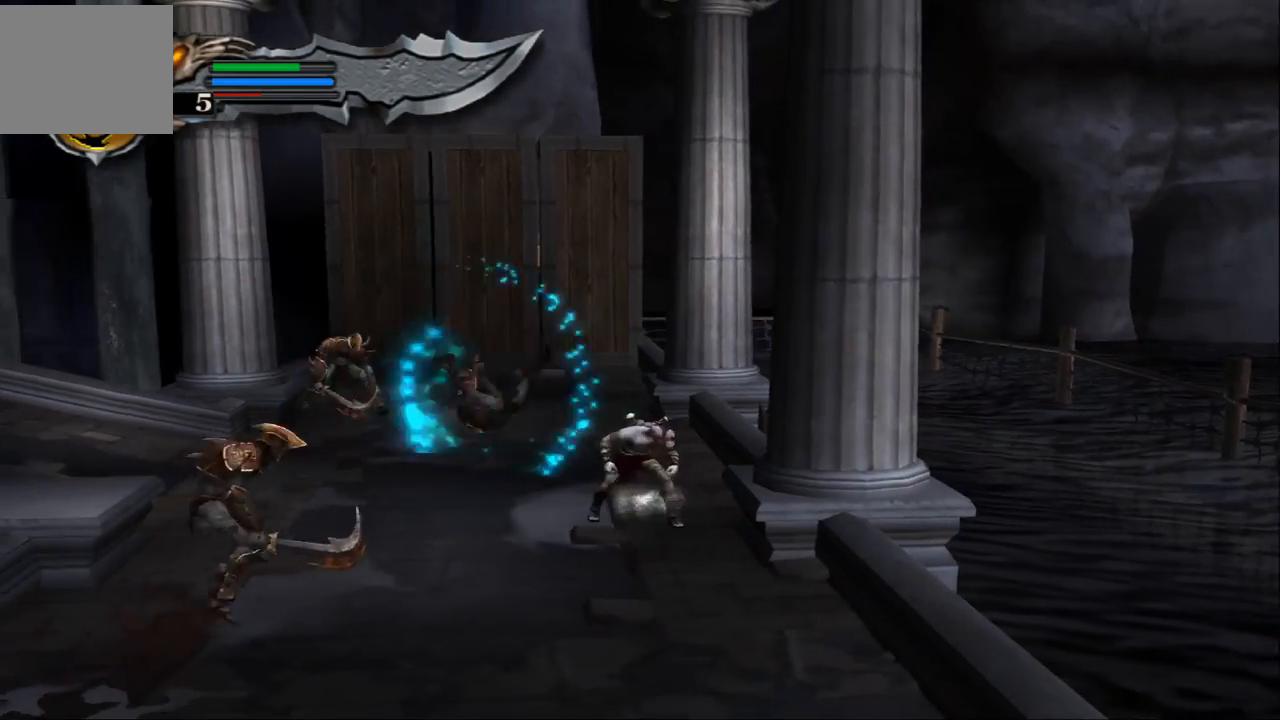
{"buttons": [], "left_stick": "down-left", "right_stick": "down", "events": [[200, "L1", "up"], [433, "right_stick", "down"]]}
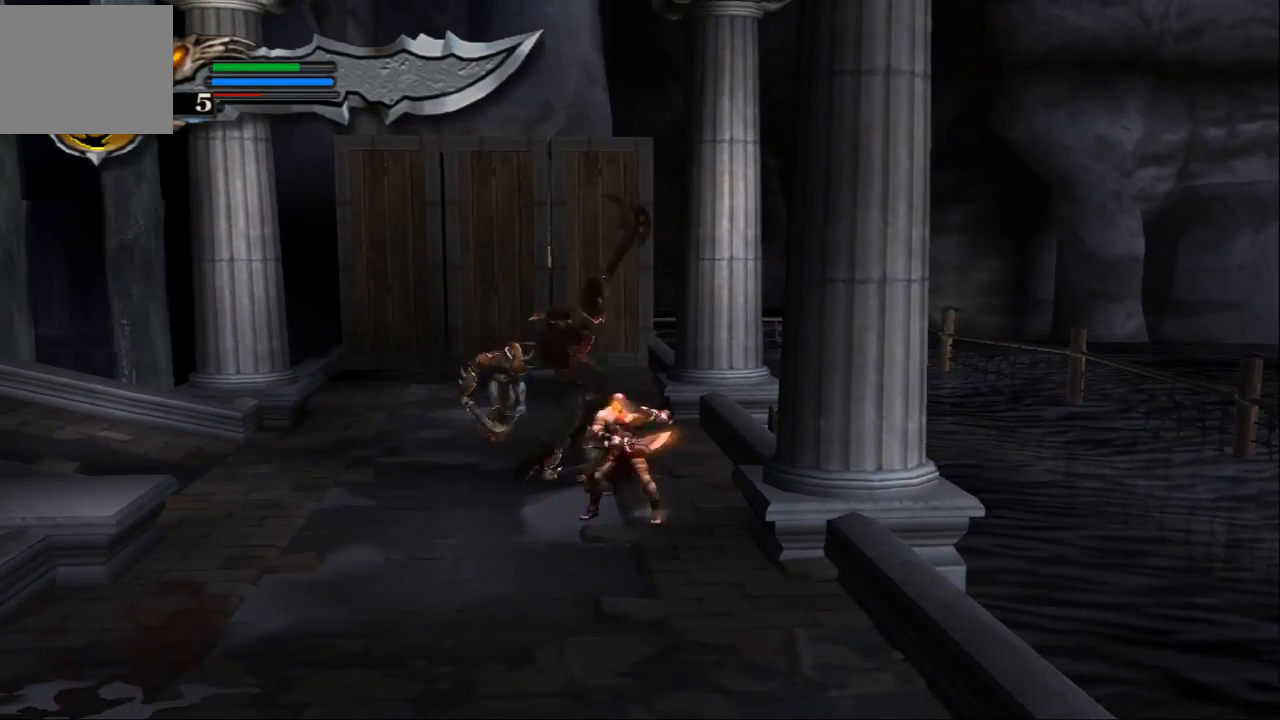
{"buttons": [], "left_stick": "down-left", "right_stick": "center", "events": [[467, "right_stick", "center"]]}
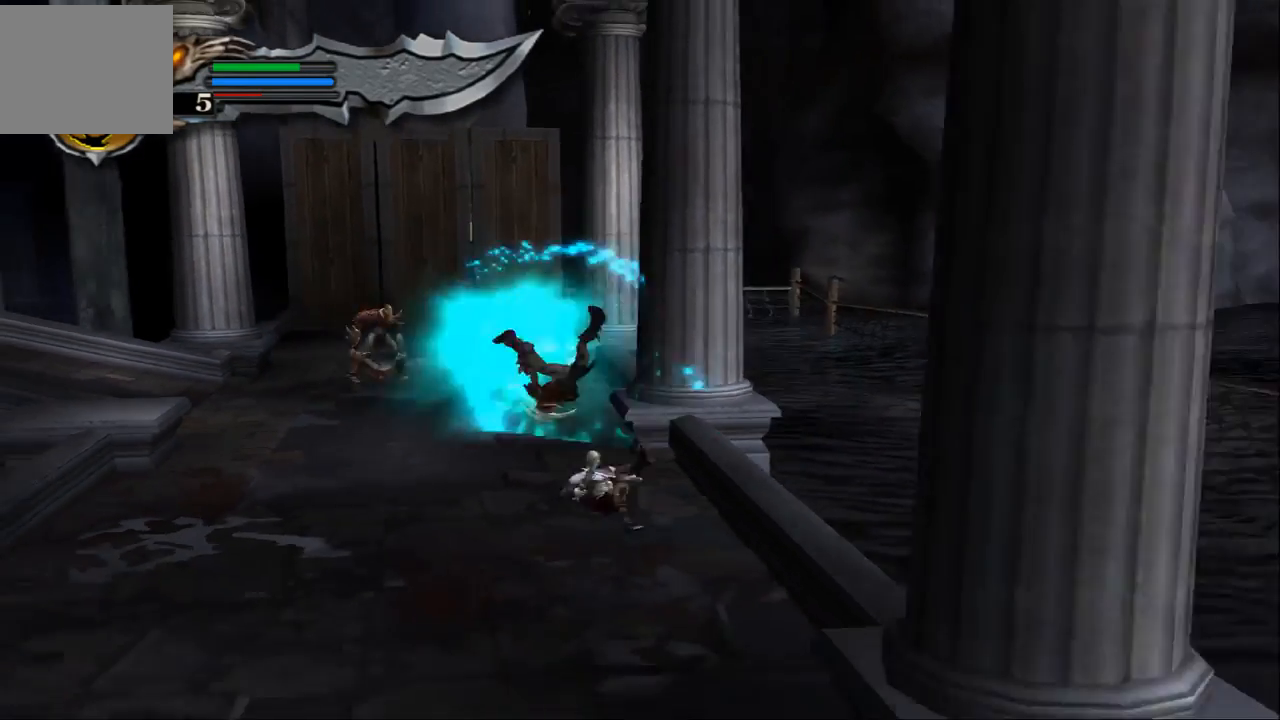
{"buttons": [], "left_stick": "up", "right_stick": "center", "events": [[367, "SQUARE", "down"], [367, "left_stick", "up"], [433, "SQUARE", "up"]]}
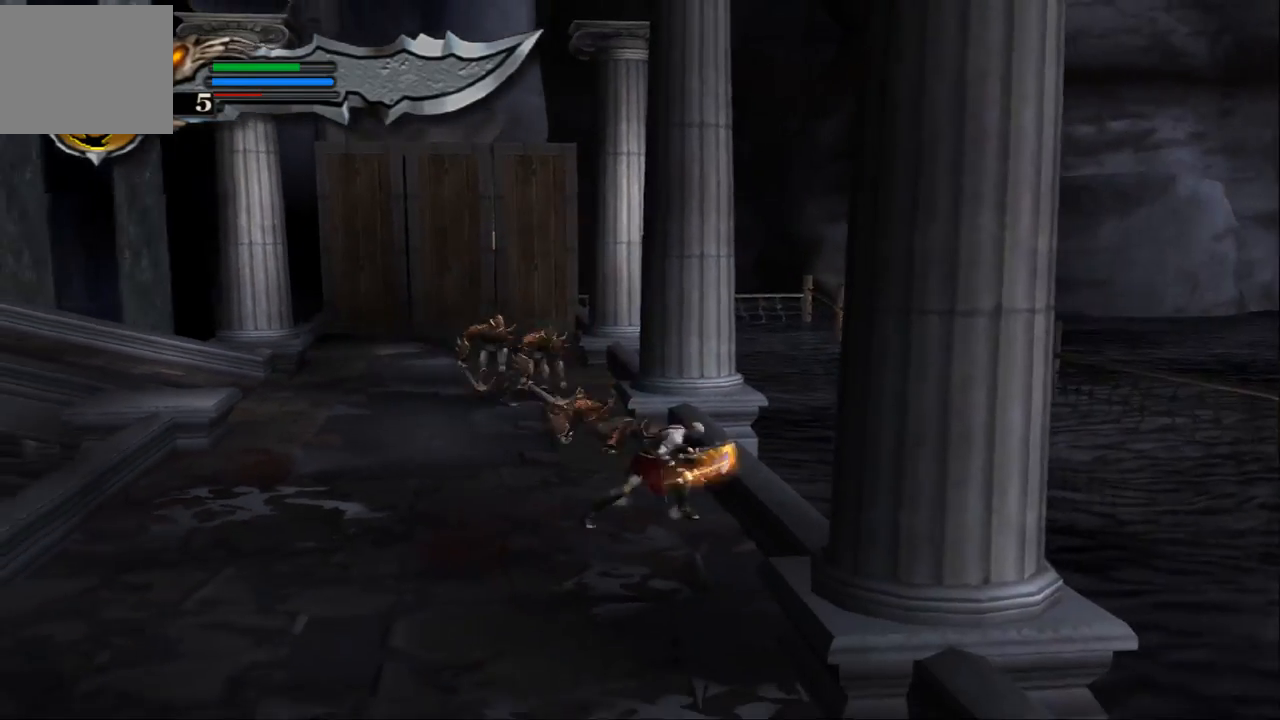
{"buttons": ["TRIANGLE"], "left_stick": "up-left", "right_stick": "center", "events": [[33, "SQUARE", "down"], [100, "SQUARE", "up"], [167, "SQUARE", "down"], [267, "SQUARE", "up"], [267, "left_stick", "up-left"], [433, "TRIANGLE", "down"]]}
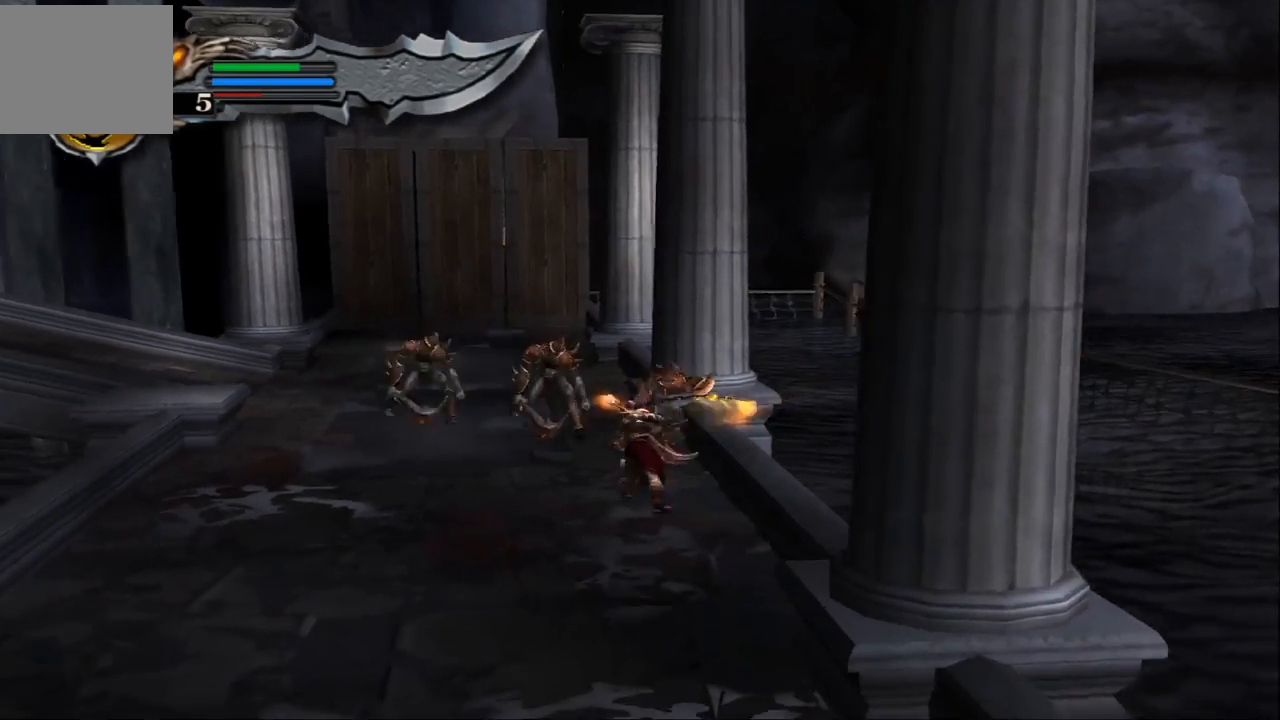
{"buttons": [], "left_stick": "up-left", "right_stick": "center", "events": [[100, "TRIANGLE", "up"]]}
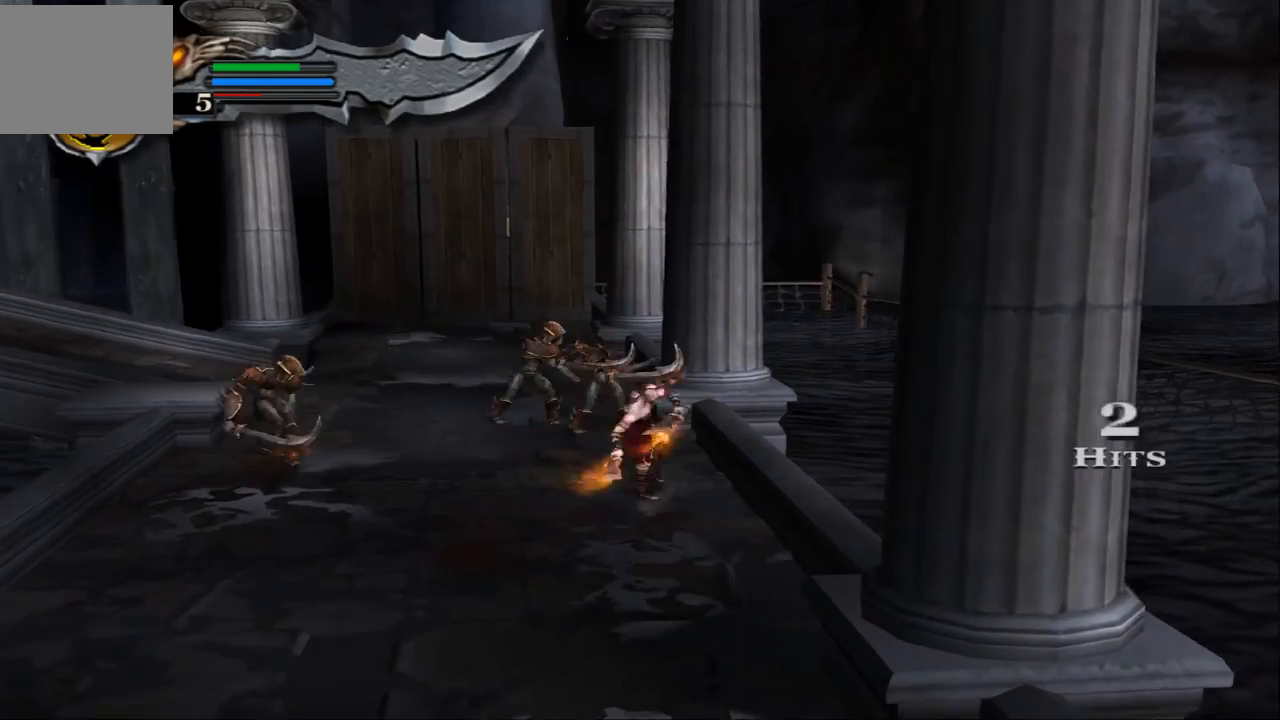
{"buttons": ["SQUARE"], "left_stick": "center", "right_stick": "center", "events": [[167, "left_stick", "left"], [267, "left_stick", "center"], [433, "SQUARE", "down"]]}
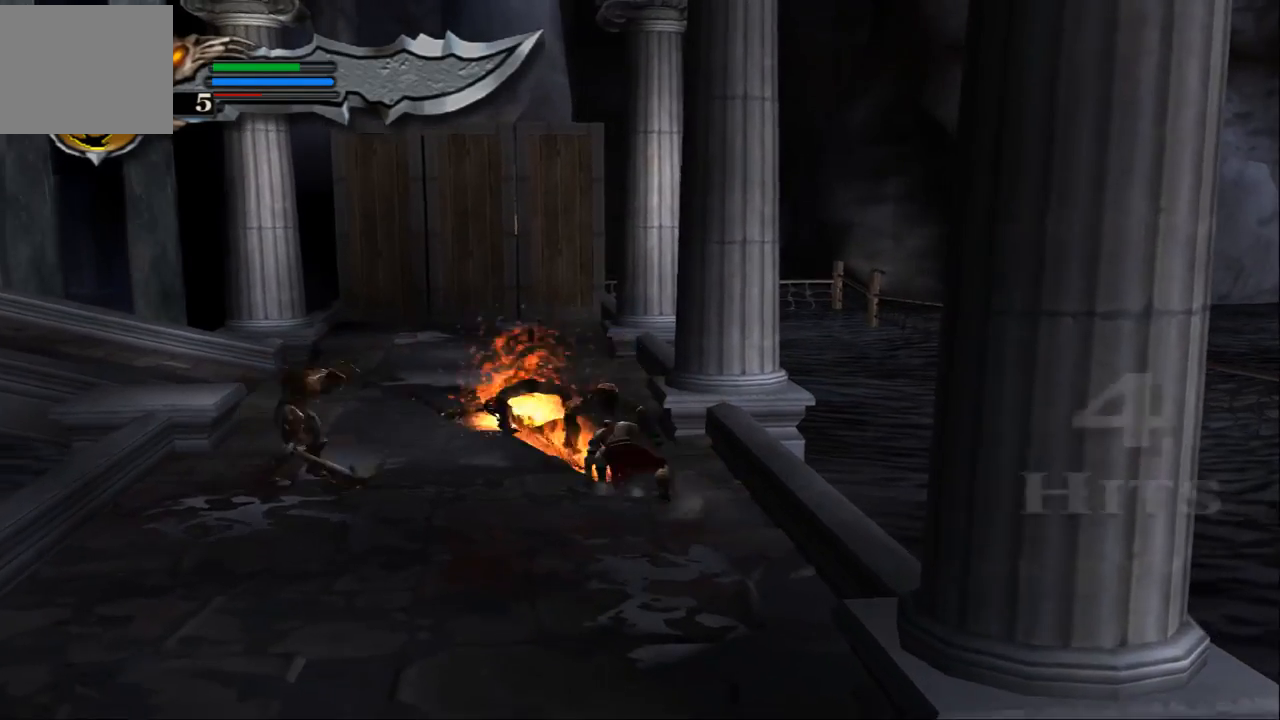
{"buttons": ["L1"], "left_stick": "center", "right_stick": "center", "events": [[67, "SQUARE", "up"], [133, "SQUARE", "down"], [233, "SQUARE", "up"], [300, "SQUARE", "down"], [400, "SQUARE", "up"], [433, "L1", "down"]]}
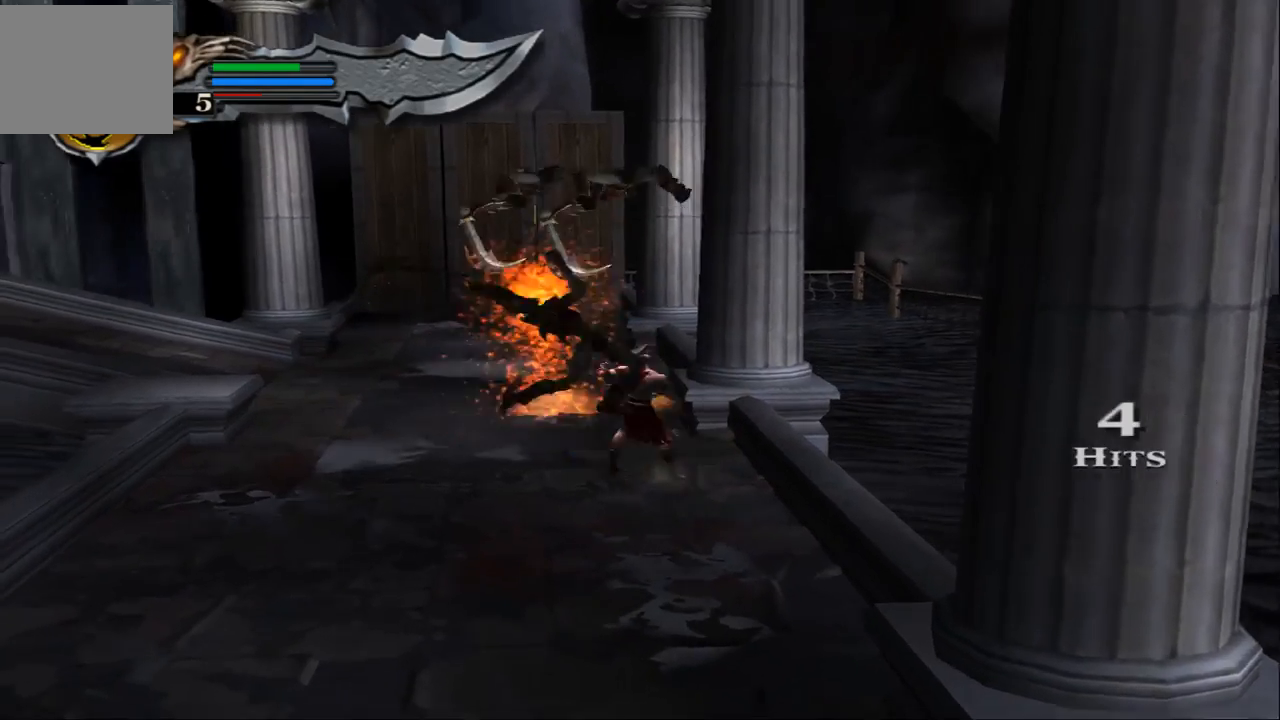
{"buttons": [], "left_stick": "center", "right_stick": "center", "events": [[467, "L1", "up"]]}
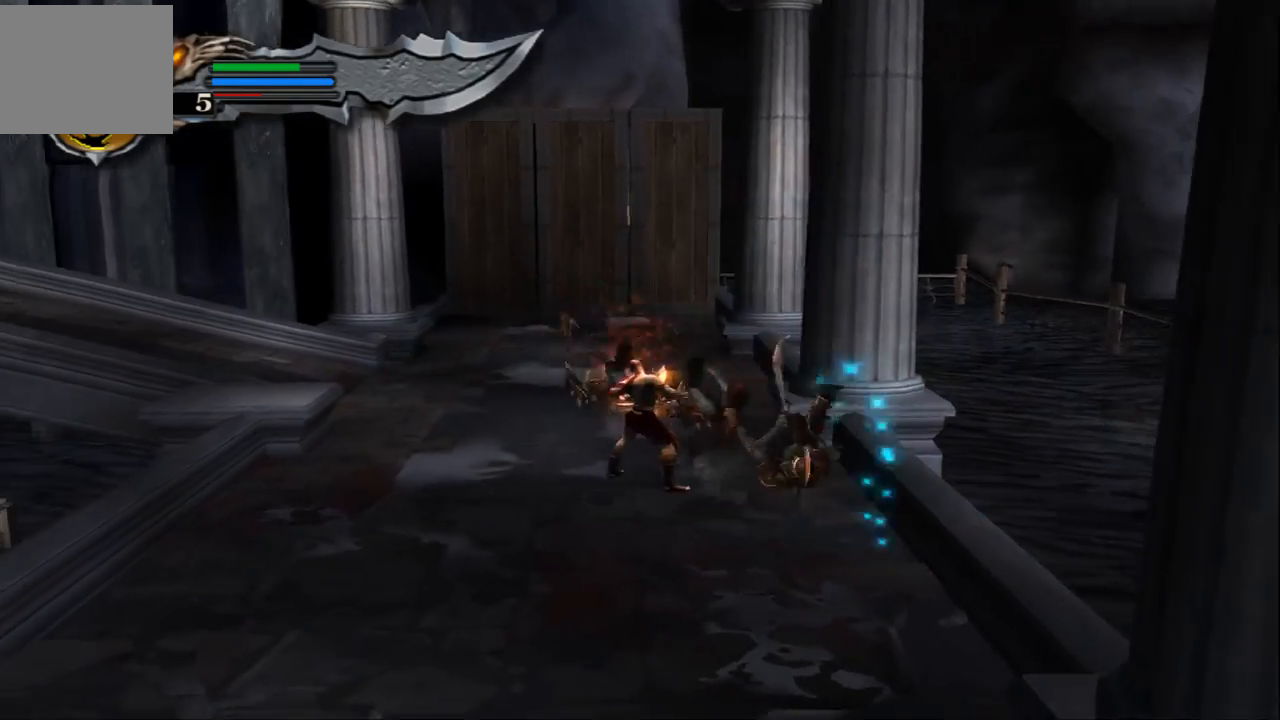
{"buttons": ["SQUARE"], "left_stick": "up", "right_stick": "center", "events": [[67, "SQUARE", "down"], [167, "SQUARE", "up"], [167, "left_stick", "up"], [233, "SQUARE", "down"], [367, "SQUARE", "up"], [433, "SQUARE", "down"]]}
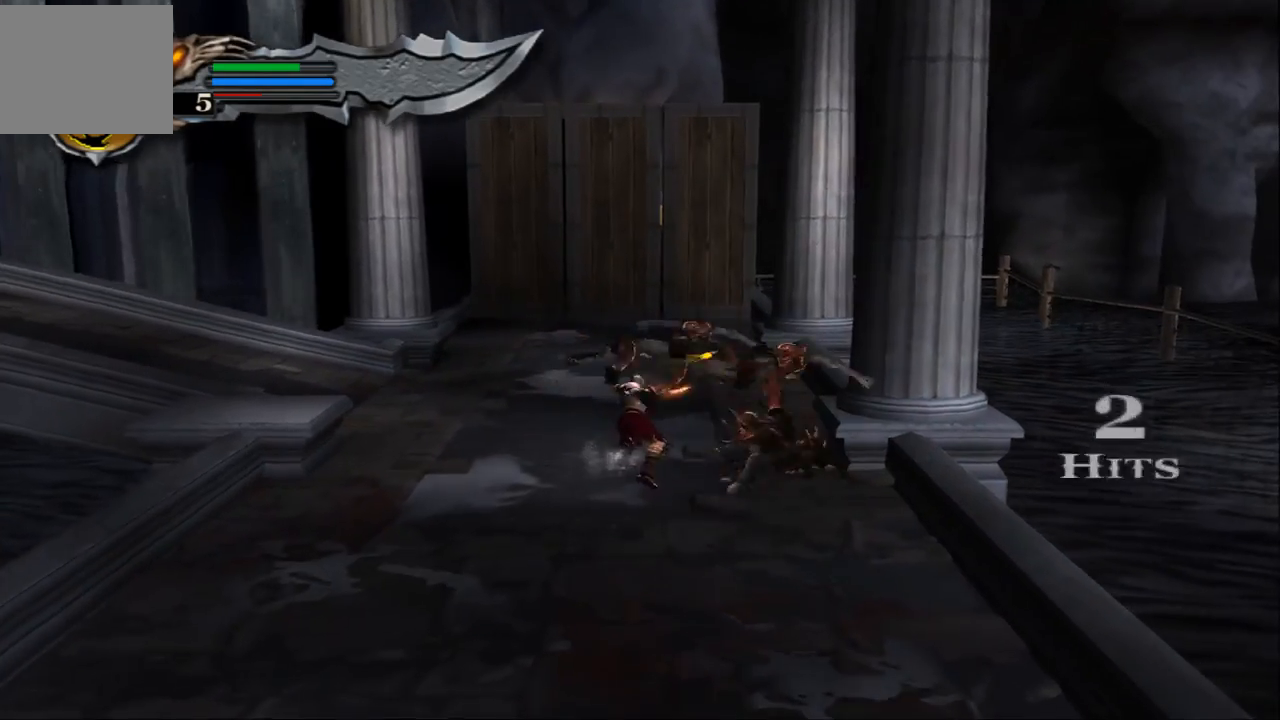
{"buttons": ["SQUARE"], "left_stick": "up", "right_stick": "center", "events": [[33, "SQUARE", "up"], [100, "SQUARE", "down"], [200, "SQUARE", "up"], [267, "SQUARE", "down"], [367, "SQUARE", "up"], [433, "SQUARE", "down"]]}
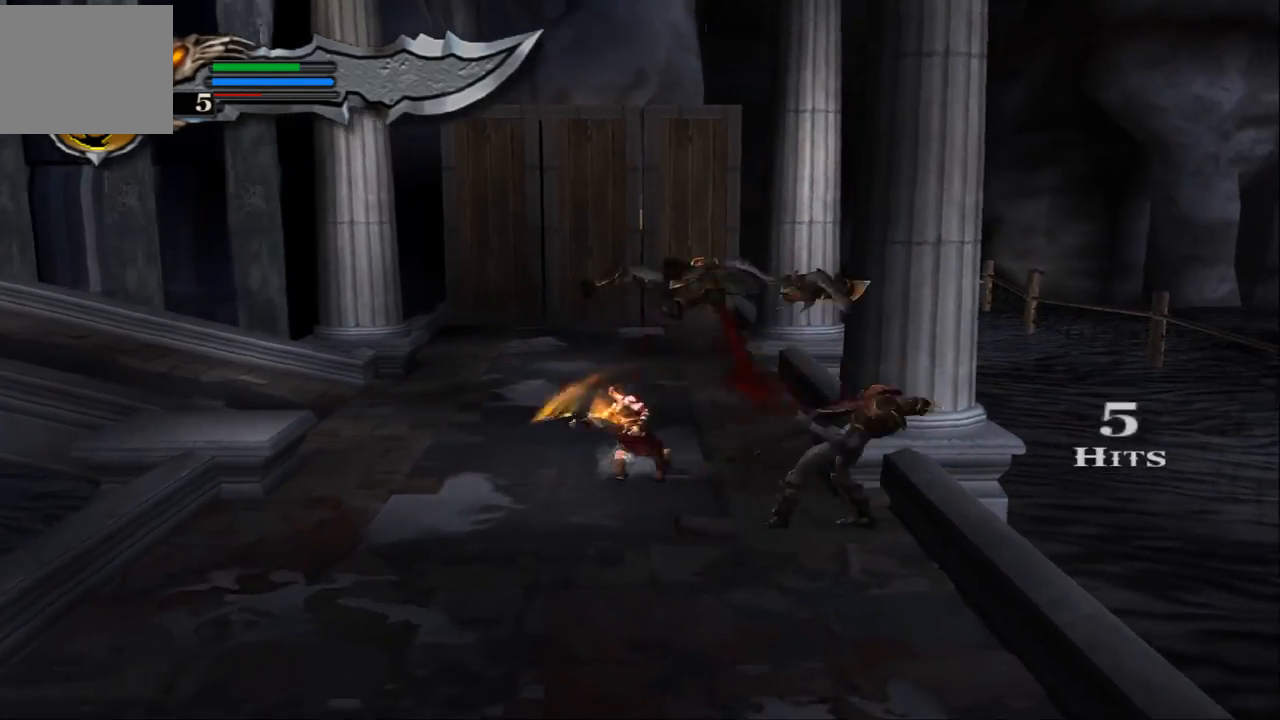
{"buttons": ["SQUARE"], "left_stick": "up", "right_stick": "center", "events": [[67, "SQUARE", "up"], [133, "SQUARE", "down"], [233, "SQUARE", "up"], [333, "SQUARE", "down"], [433, "SQUARE", "up"], [500, "SQUARE", "down"]]}
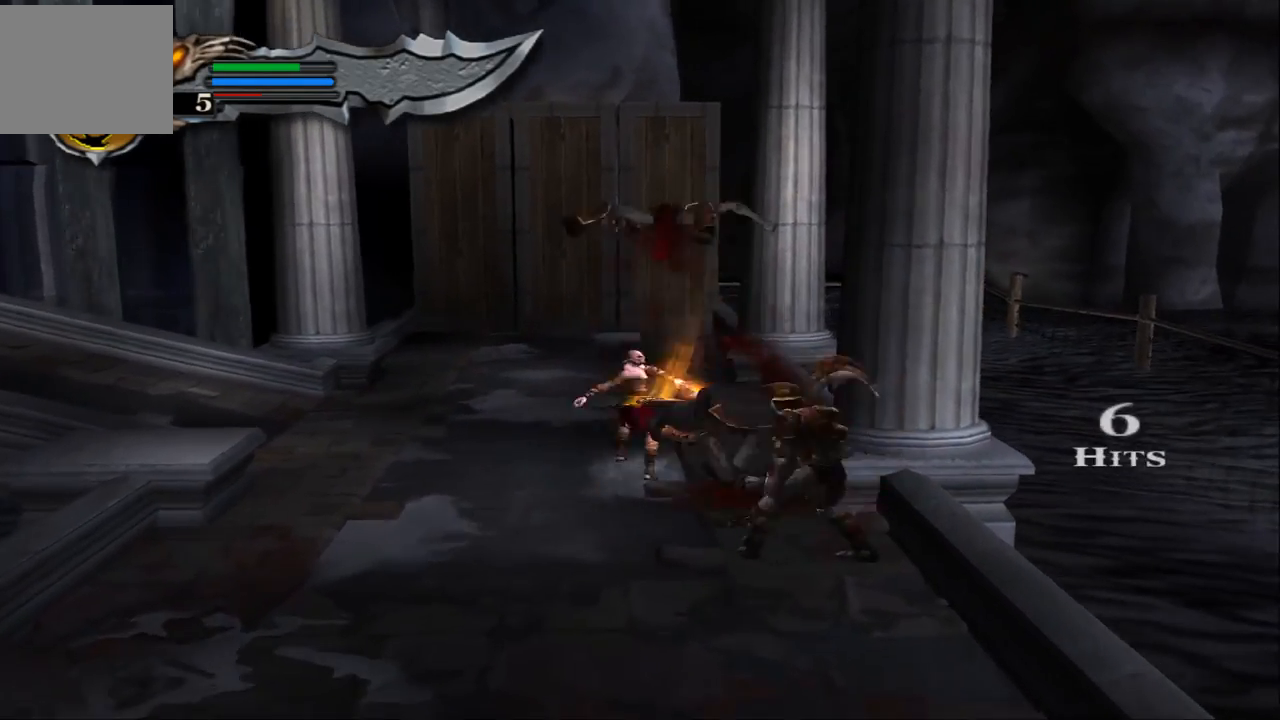
{"buttons": [], "left_stick": "up", "right_stick": "center", "events": [[67, "left_stick", "up-right"], [133, "SQUARE", "up"], [200, "SQUARE", "down"], [267, "left_stick", "up"], [300, "SQUARE", "up"], [400, "SQUARE", "down"], [500, "SQUARE", "up"]]}
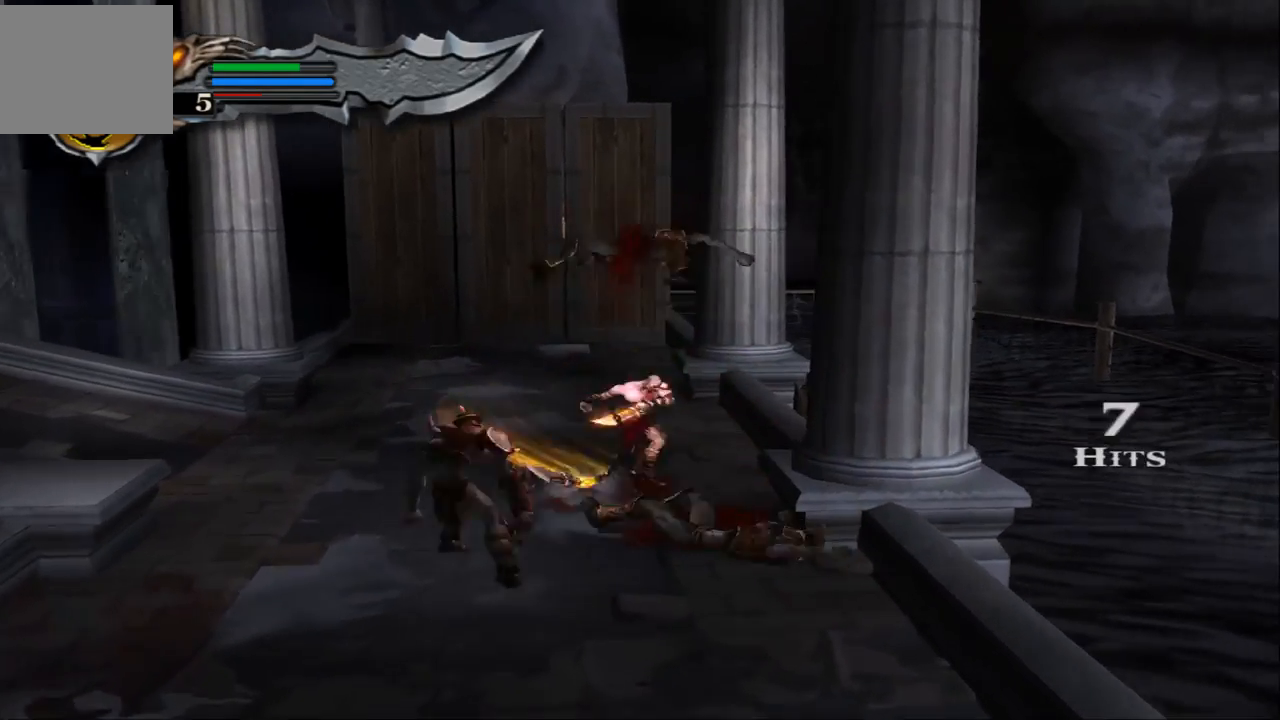
{"buttons": [], "left_stick": "up", "right_stick": "center", "events": [[67, "SQUARE", "down"], [200, "SQUARE", "up"], [267, "SQUARE", "down"], [367, "SQUARE", "up"]]}
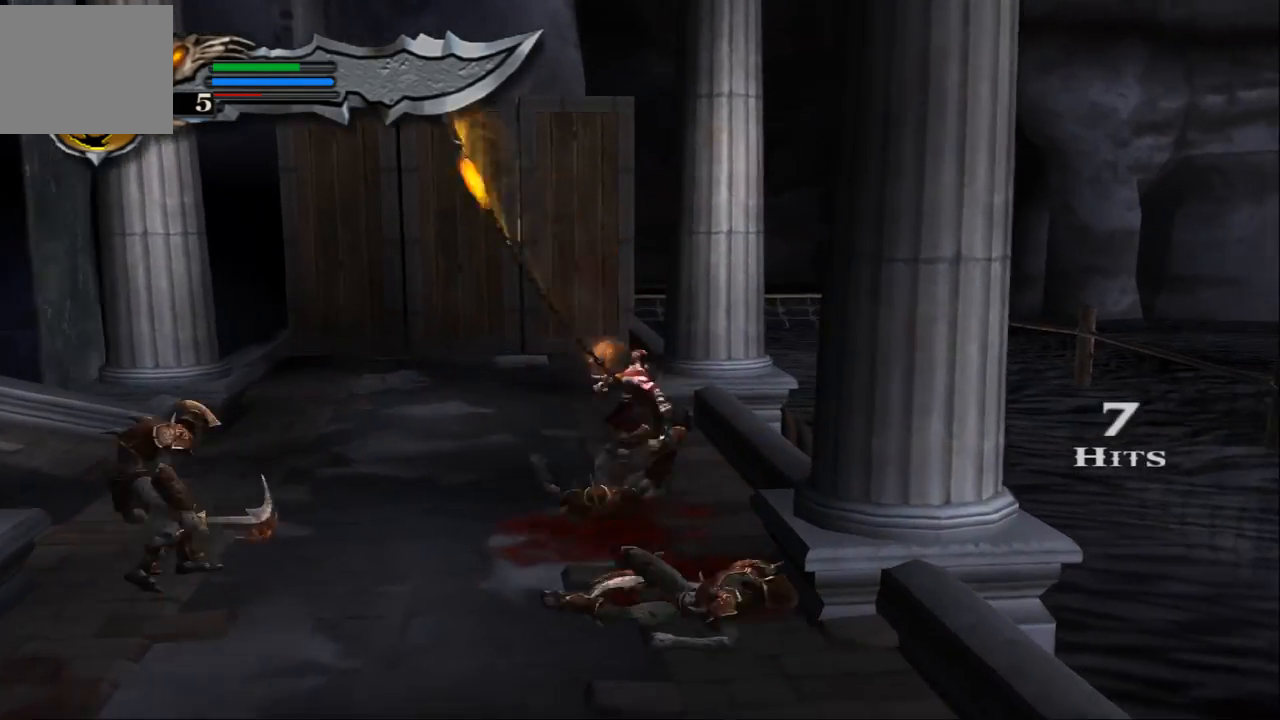
{"buttons": ["TRIANGLE"], "left_stick": "down", "right_stick": "center", "events": [[33, "TRIANGLE", "down"], [33, "left_stick", "down"], [167, "TRIANGLE", "up"], [233, "TRIANGLE", "down"], [333, "TRIANGLE", "up"], [400, "TRIANGLE", "down"]]}
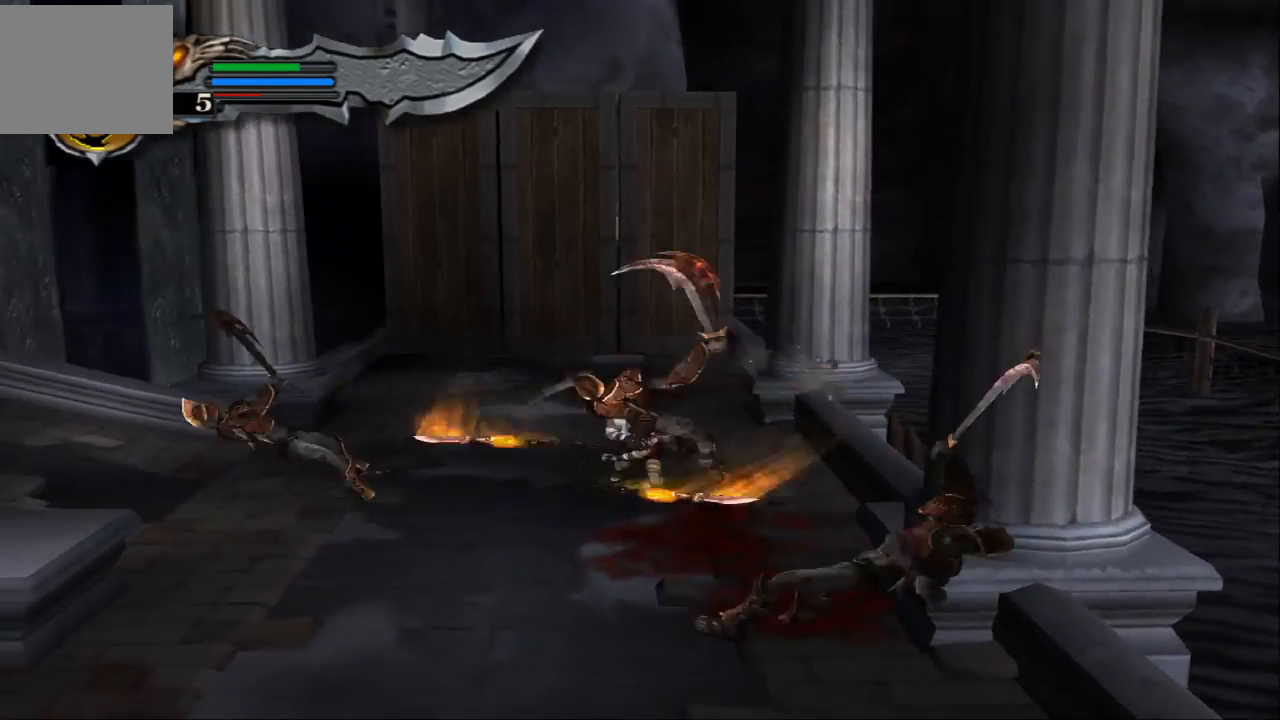
{"buttons": ["SQUARE"], "left_stick": "down", "right_stick": "center", "events": [[67, "TRIANGLE", "up"], [100, "TRIANGLE", "down"], [200, "TRIANGLE", "up"], [333, "SQUARE", "down"], [400, "SQUARE", "up"], [500, "SQUARE", "down"]]}
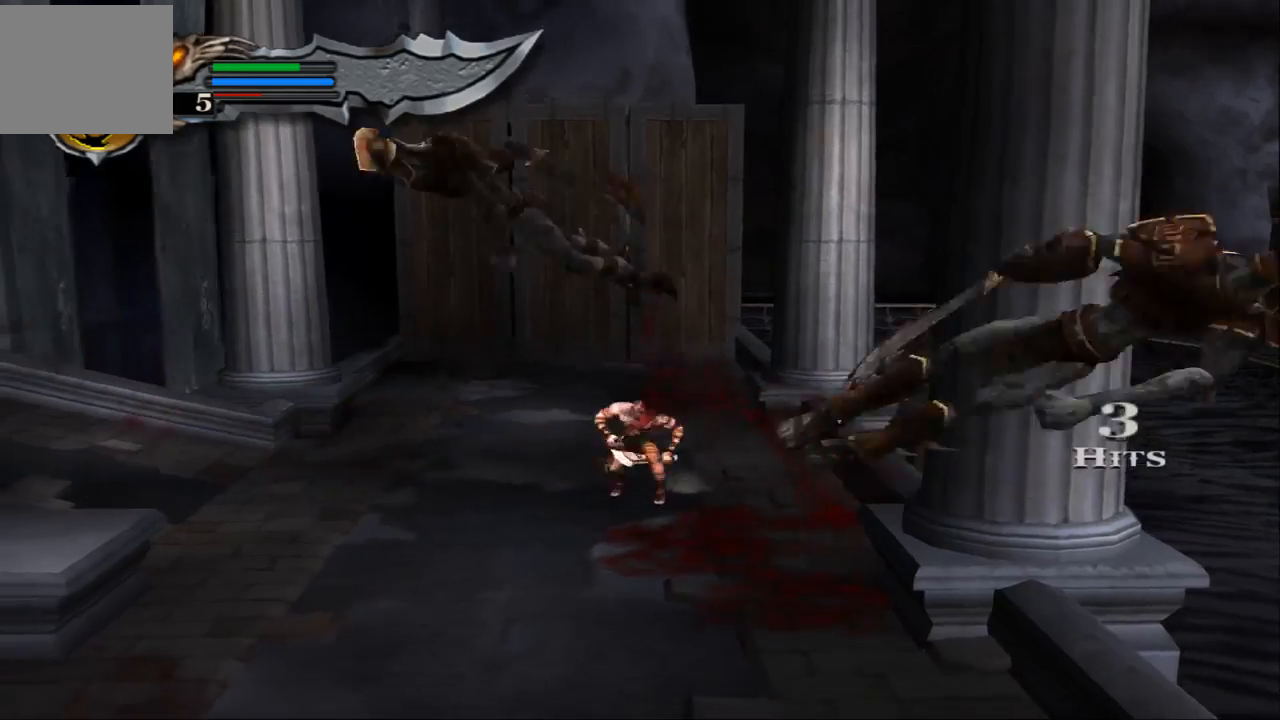
{"buttons": [], "left_stick": "down", "right_stick": "center", "events": [[67, "SQUARE", "up"], [167, "SQUARE", "down"], [267, "SQUARE", "up"], [333, "SQUARE", "down"], [467, "SQUARE", "up"]]}
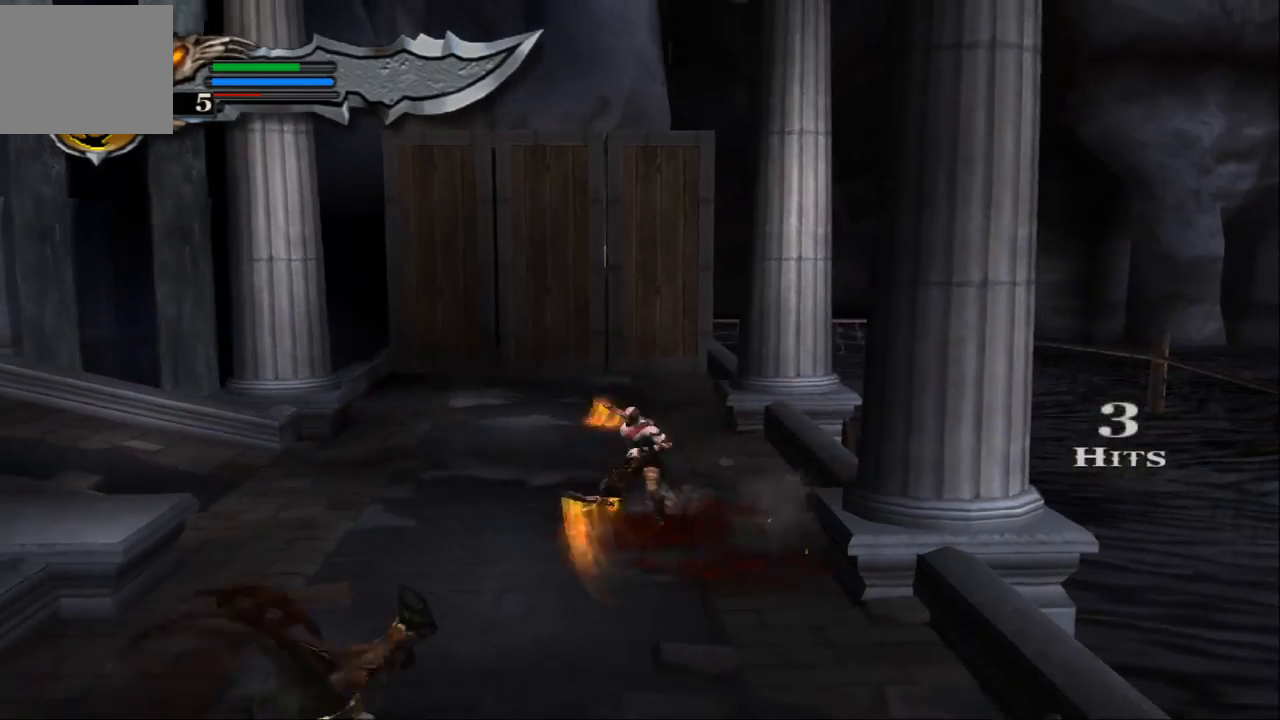
{"buttons": [], "left_stick": "down", "right_stick": "center", "events": [[67, "SQUARE", "down"], [133, "SQUARE", "up"], [267, "SQUARE", "down"], [333, "SQUARE", "up"]]}
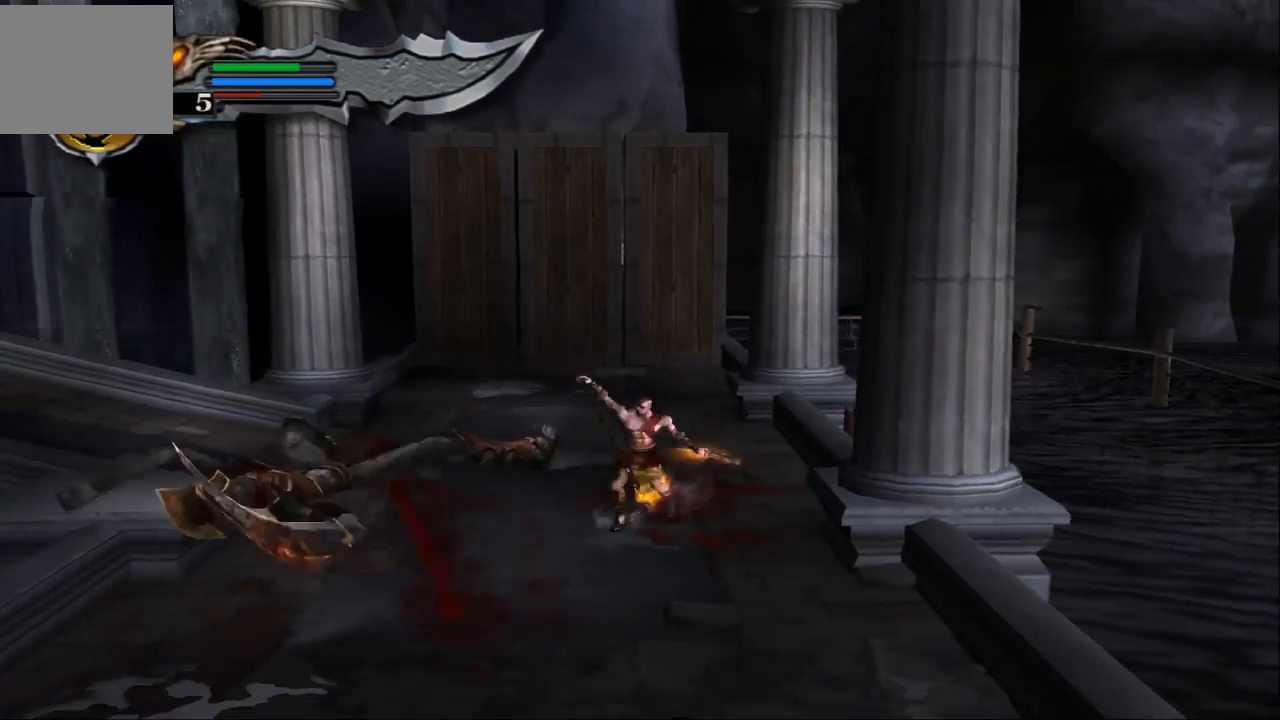
{"buttons": ["TRIANGLE"], "left_stick": "down", "right_stick": "center", "events": [[67, "TRIANGLE", "down"], [167, "TRIANGLE", "up"], [233, "TRIANGLE", "down"], [333, "TRIANGLE", "up"], [400, "TRIANGLE", "down"]]}
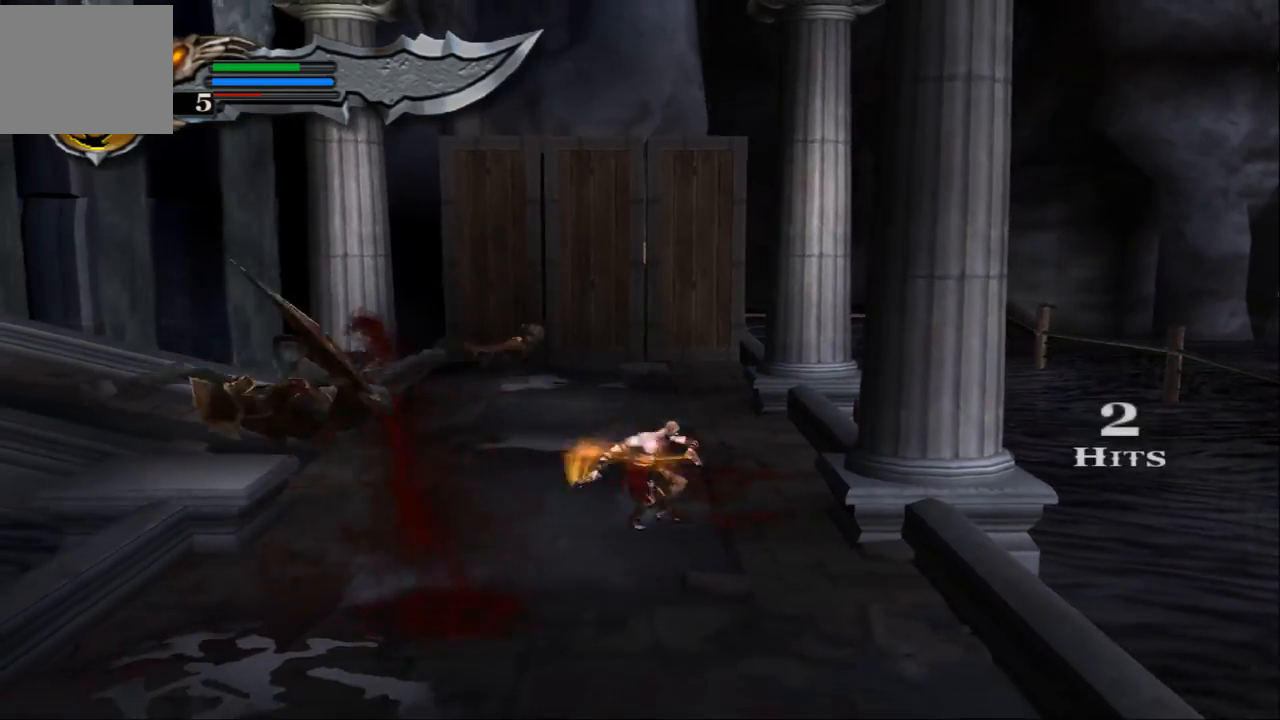
{"buttons": [], "left_stick": "down", "right_stick": "center", "events": [[33, "TRIANGLE", "up"], [67, "TRIANGLE", "down"], [233, "TRIANGLE", "up"], [267, "TRIANGLE", "down"], [400, "TRIANGLE", "up"]]}
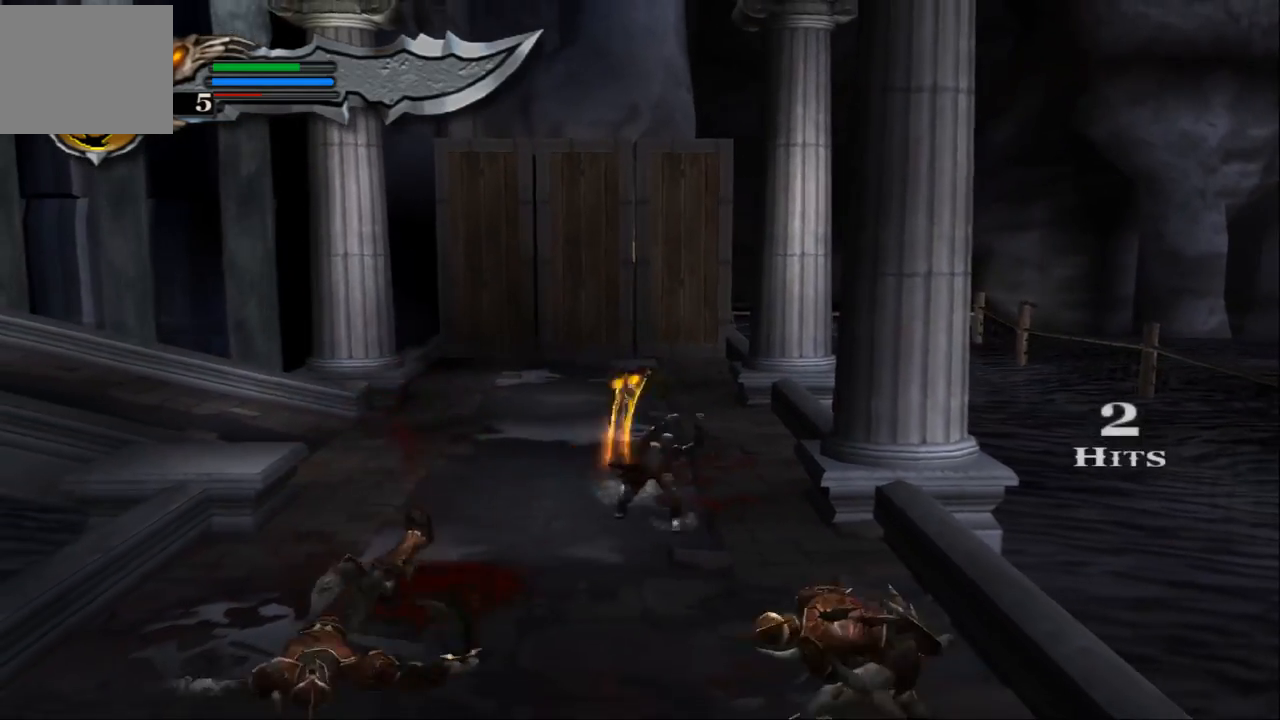
{"buttons": ["SQUARE"], "left_stick": "down", "right_stick": "center", "events": [[67, "SQUARE", "down"], [200, "SQUARE", "up"], [267, "SQUARE", "down"], [400, "SQUARE", "up"], [467, "SQUARE", "down"]]}
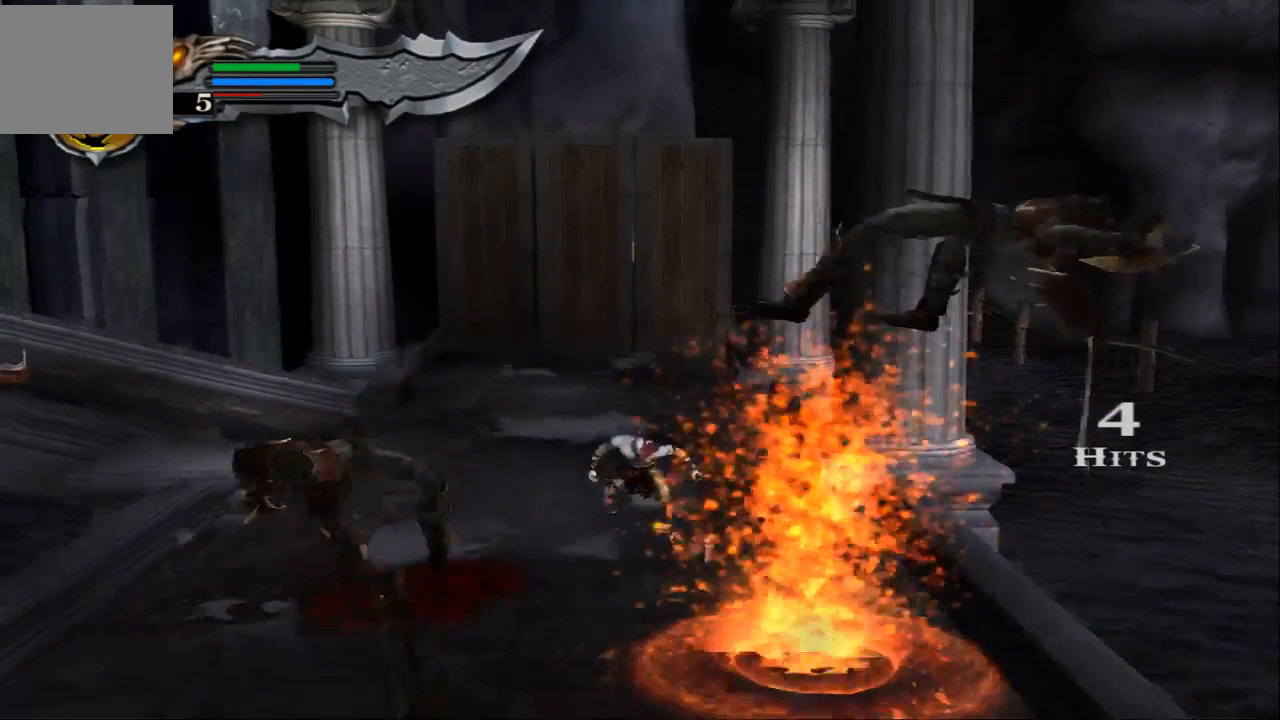
{"buttons": ["SQUARE"], "left_stick": "down-left", "right_stick": "center", "events": [[67, "SQUARE", "up"], [133, "SQUARE", "down"], [233, "SQUARE", "up"], [267, "left_stick", "down-left"], [333, "SQUARE", "down"], [433, "SQUARE", "up"], [500, "SQUARE", "down"]]}
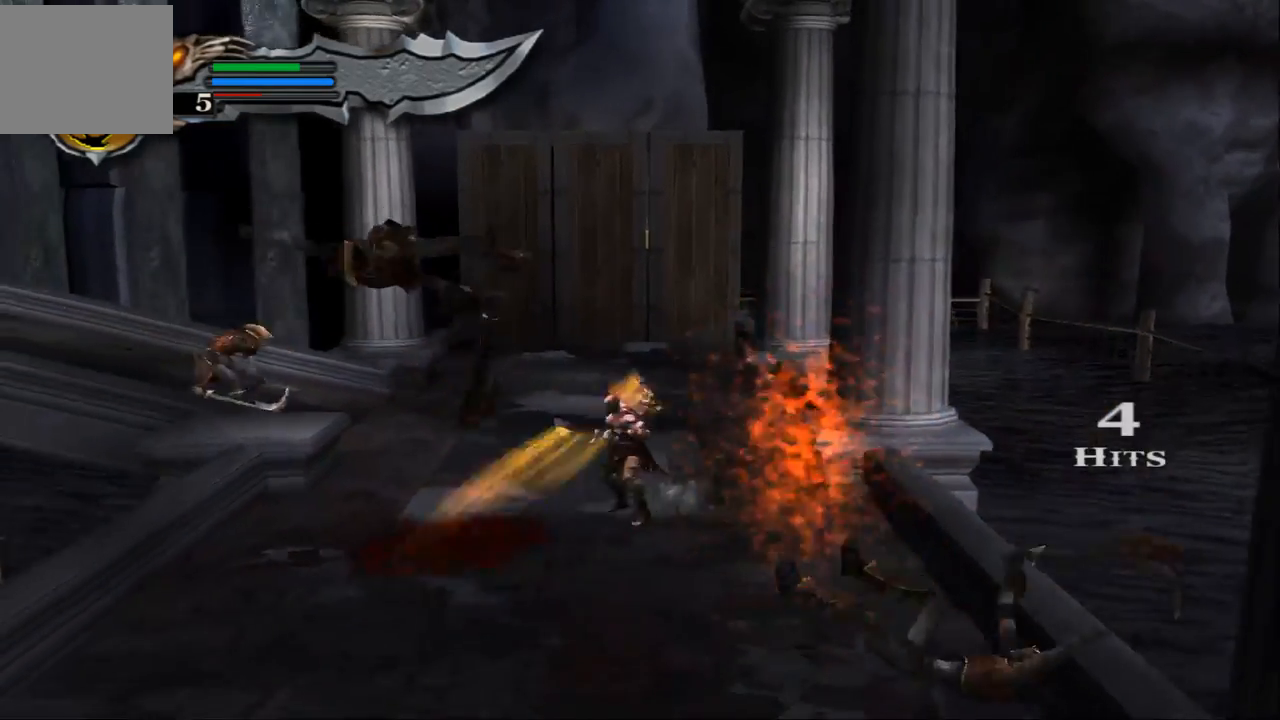
{"buttons": [], "left_stick": "down-left", "right_stick": "center", "events": [[133, "SQUARE", "up"], [200, "SQUARE", "down"], [300, "SQUARE", "up"], [367, "SQUARE", "down"], [467, "SQUARE", "up"]]}
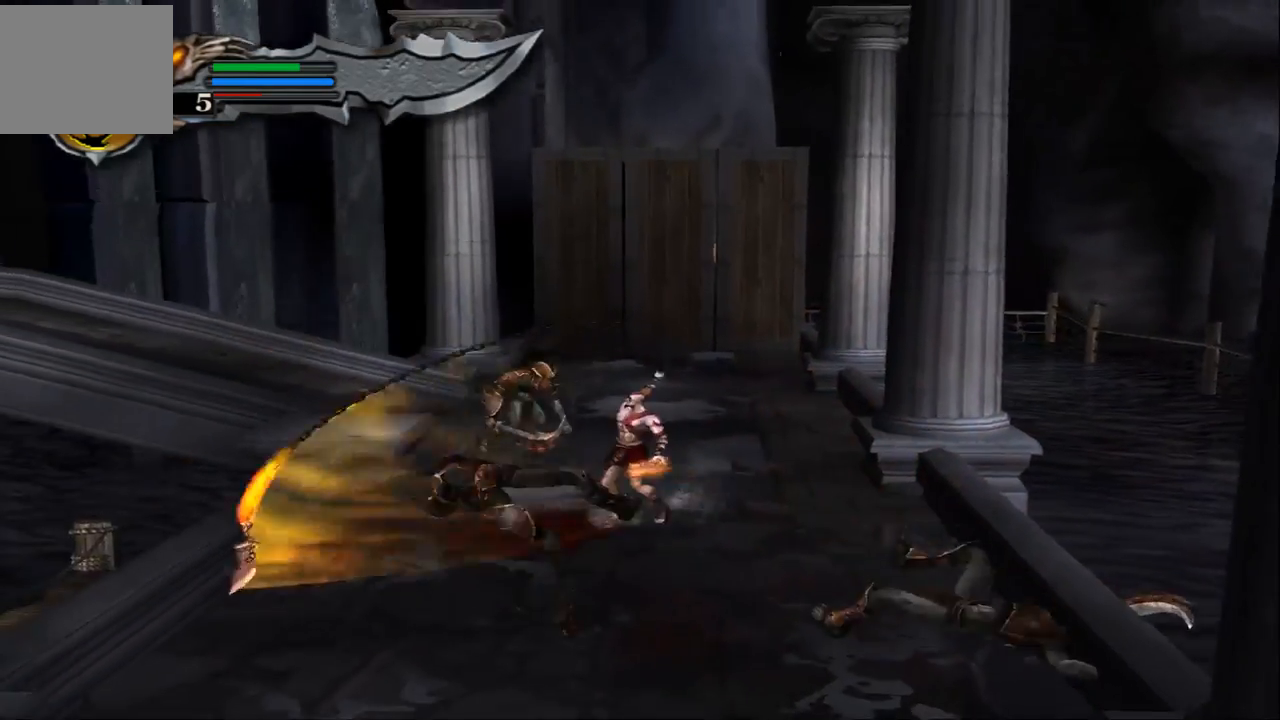
{"buttons": ["SQUARE"], "left_stick": "down-left", "right_stick": "center", "events": [[33, "SQUARE", "down"], [167, "SQUARE", "up"], [233, "SQUARE", "down"], [333, "SQUARE", "up"], [400, "SQUARE", "down"]]}
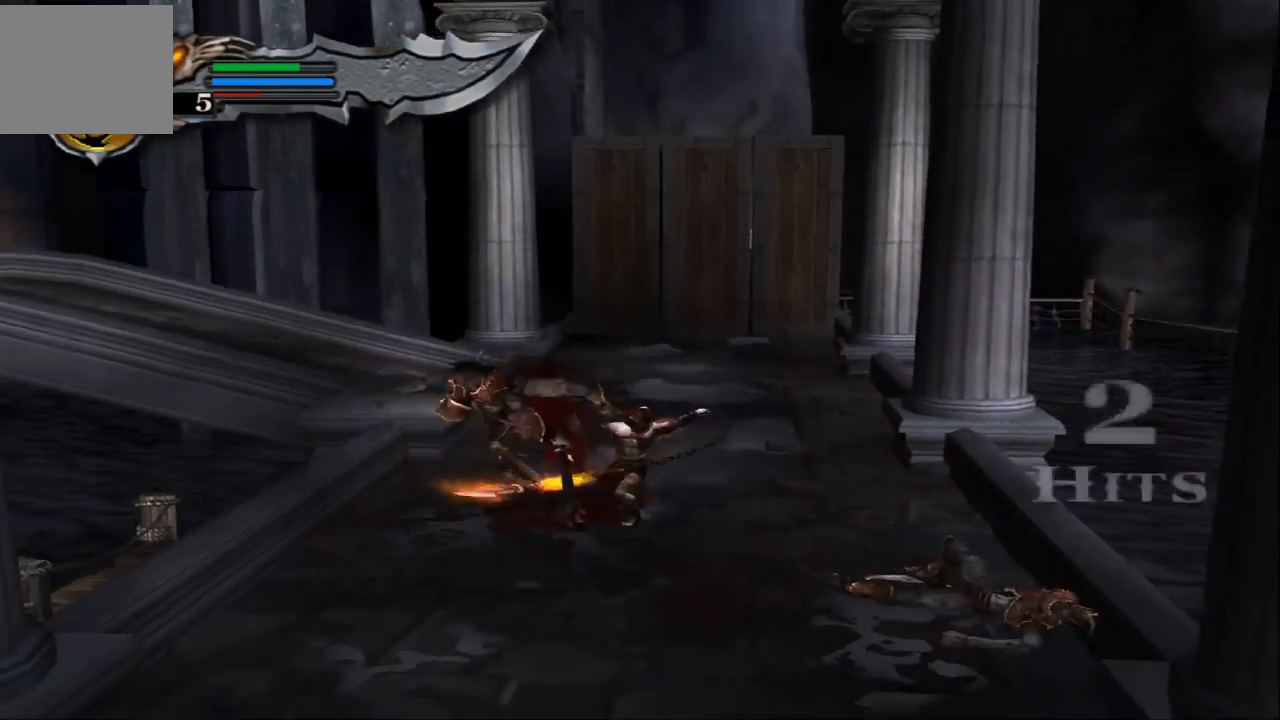
{"buttons": ["SQUARE"], "left_stick": "down-left", "right_stick": "center", "events": [[33, "SQUARE", "up"], [100, "SQUARE", "down"], [200, "SQUARE", "up"], [267, "SQUARE", "down"], [400, "SQUARE", "up"], [467, "SQUARE", "down"]]}